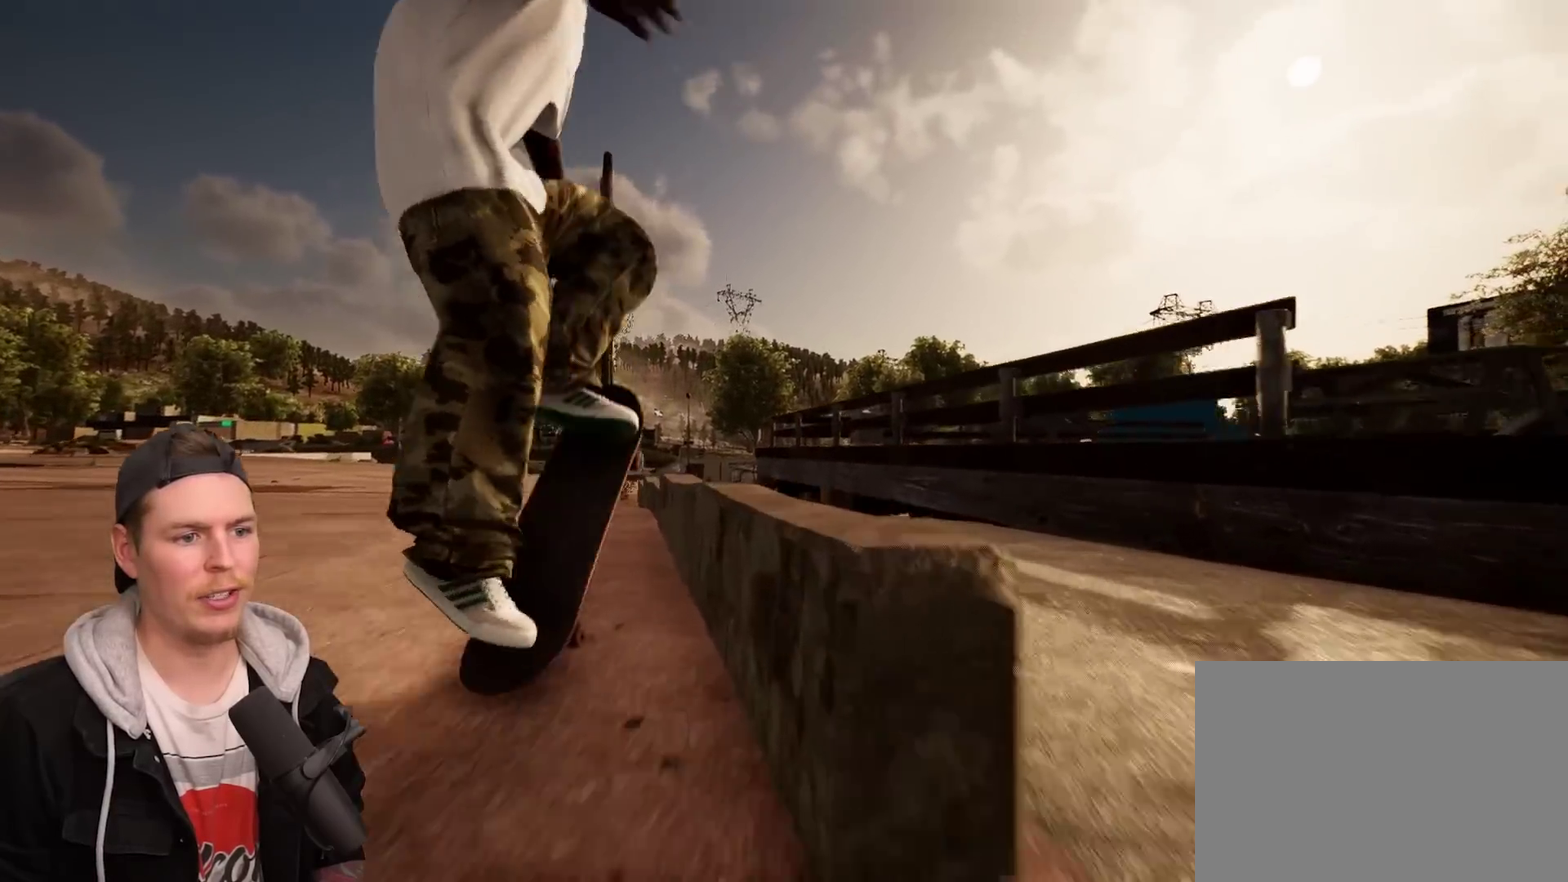
Gameplay with a controller (PlayStation layout); each line is a JSON object with the inputs held at the frame after it (dt_ms = milliseconds from this image to that frame). "events" lists button and stick changes between this image and that frame as [ms after this image, input, new state], when the widget could be followed in between. Not read: L3 R3.
{"dt_ms": 500, "buttons": [], "left_stick": "right", "right_stick": "left", "events": []}
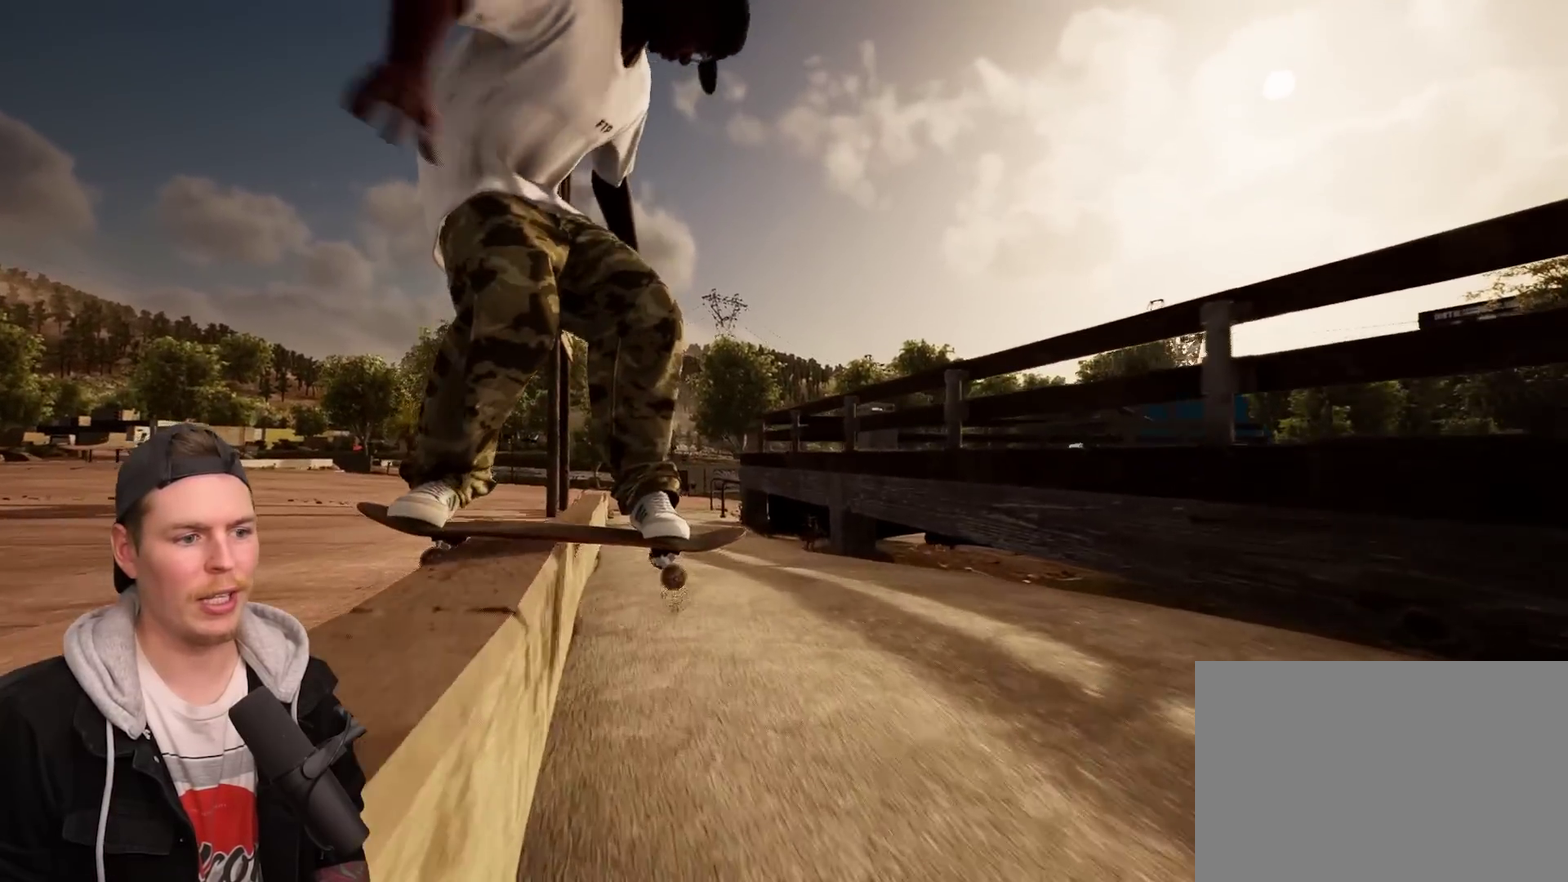
{"dt_ms": 300, "buttons": [], "left_stick": "right", "right_stick": "left", "events": []}
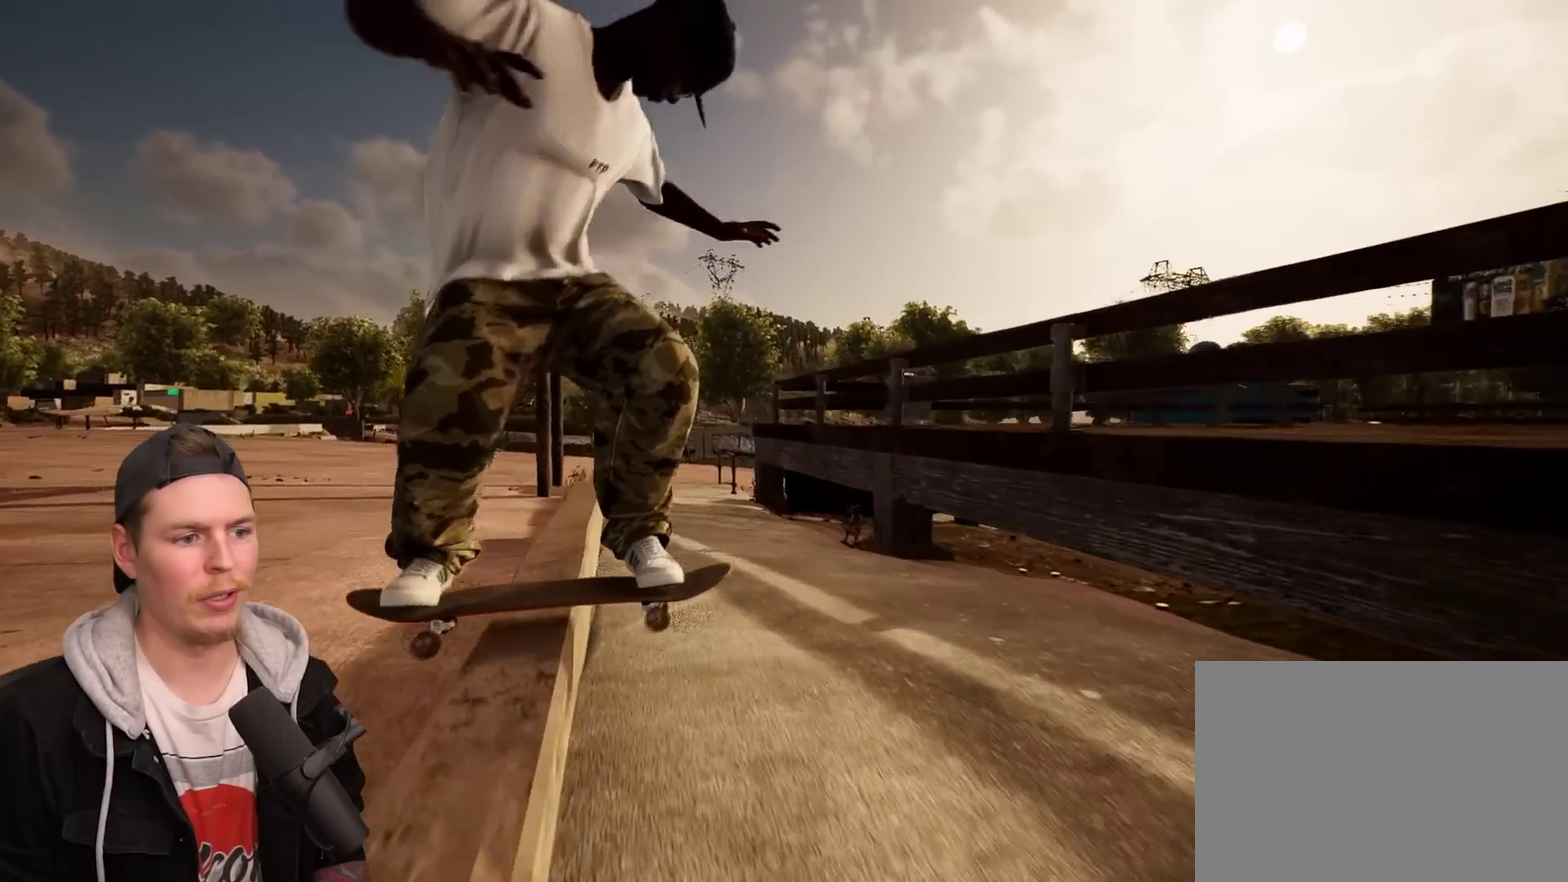
{"dt_ms": 800, "buttons": [], "left_stick": "right", "right_stick": "left", "events": []}
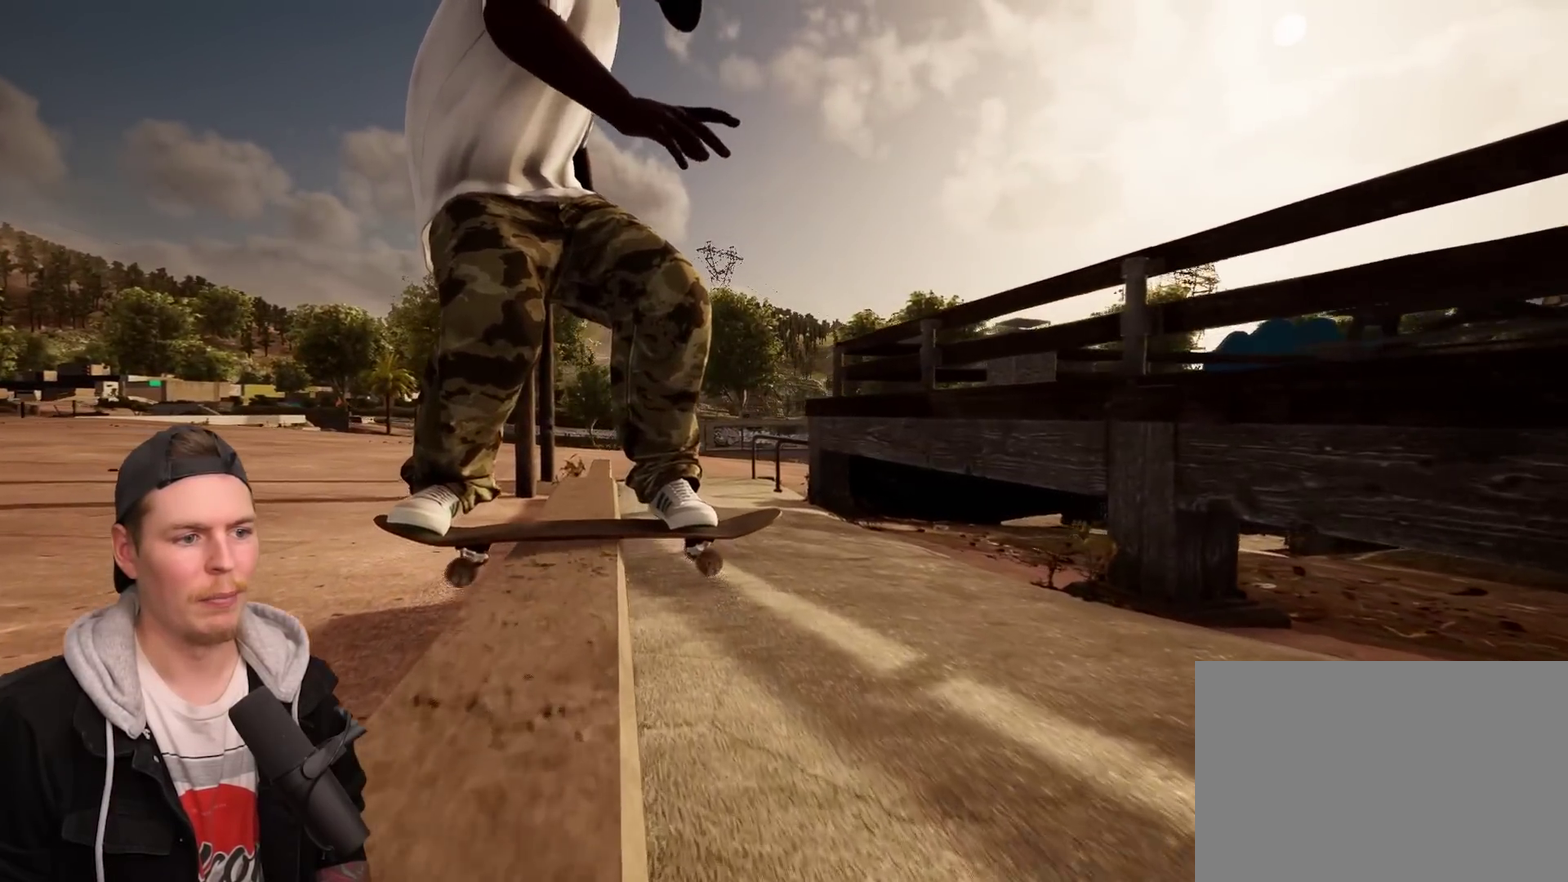
{"dt_ms": 400, "buttons": [], "left_stick": "right", "right_stick": "left", "events": []}
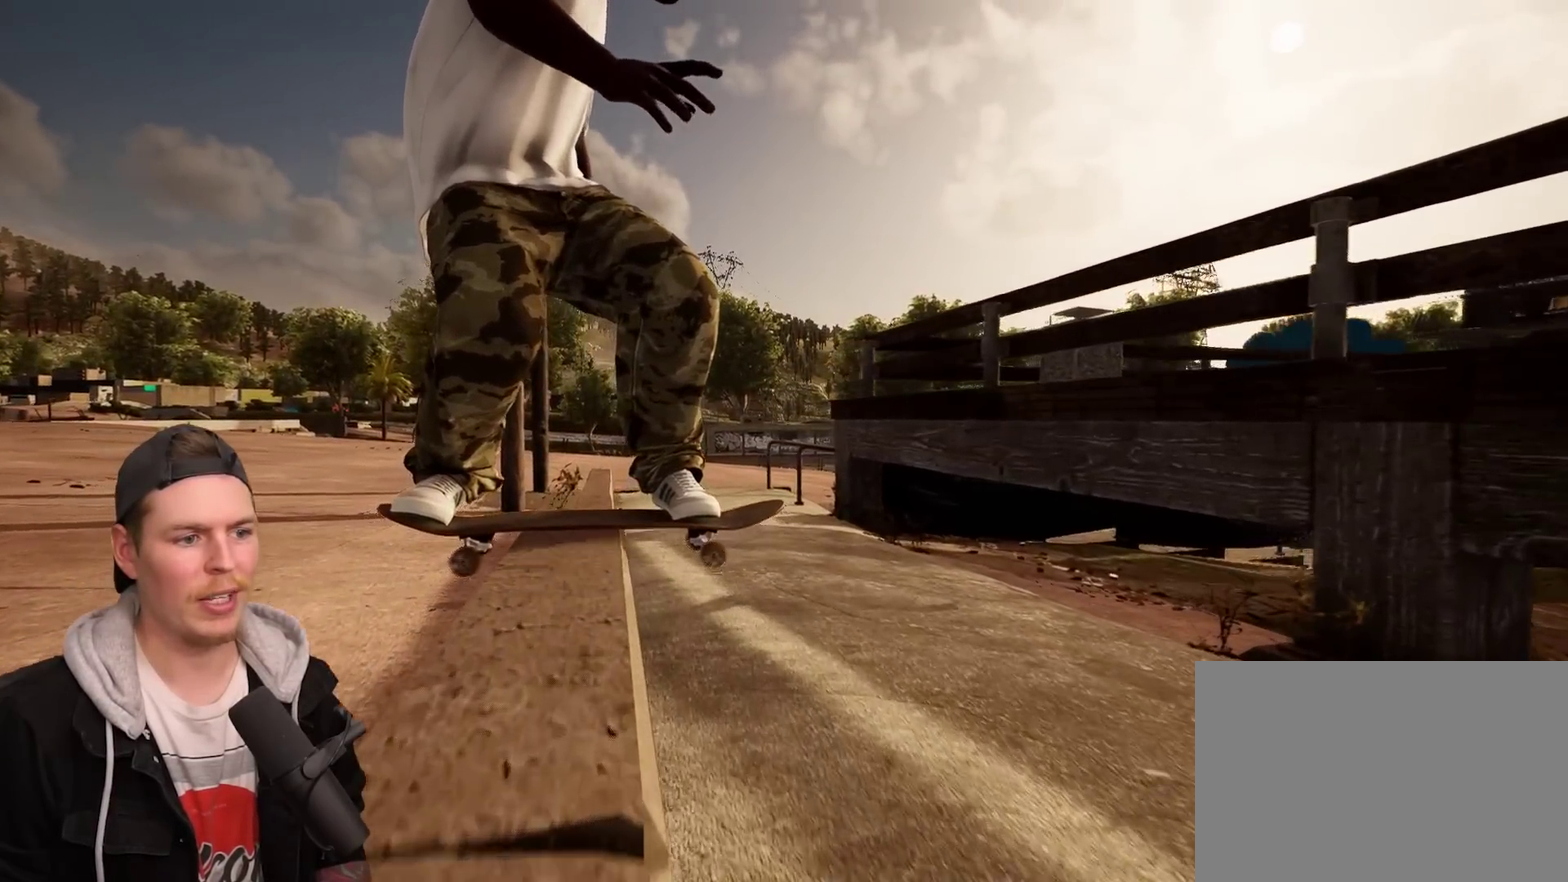
{"dt_ms": 500, "buttons": [], "left_stick": "right", "right_stick": "left", "events": []}
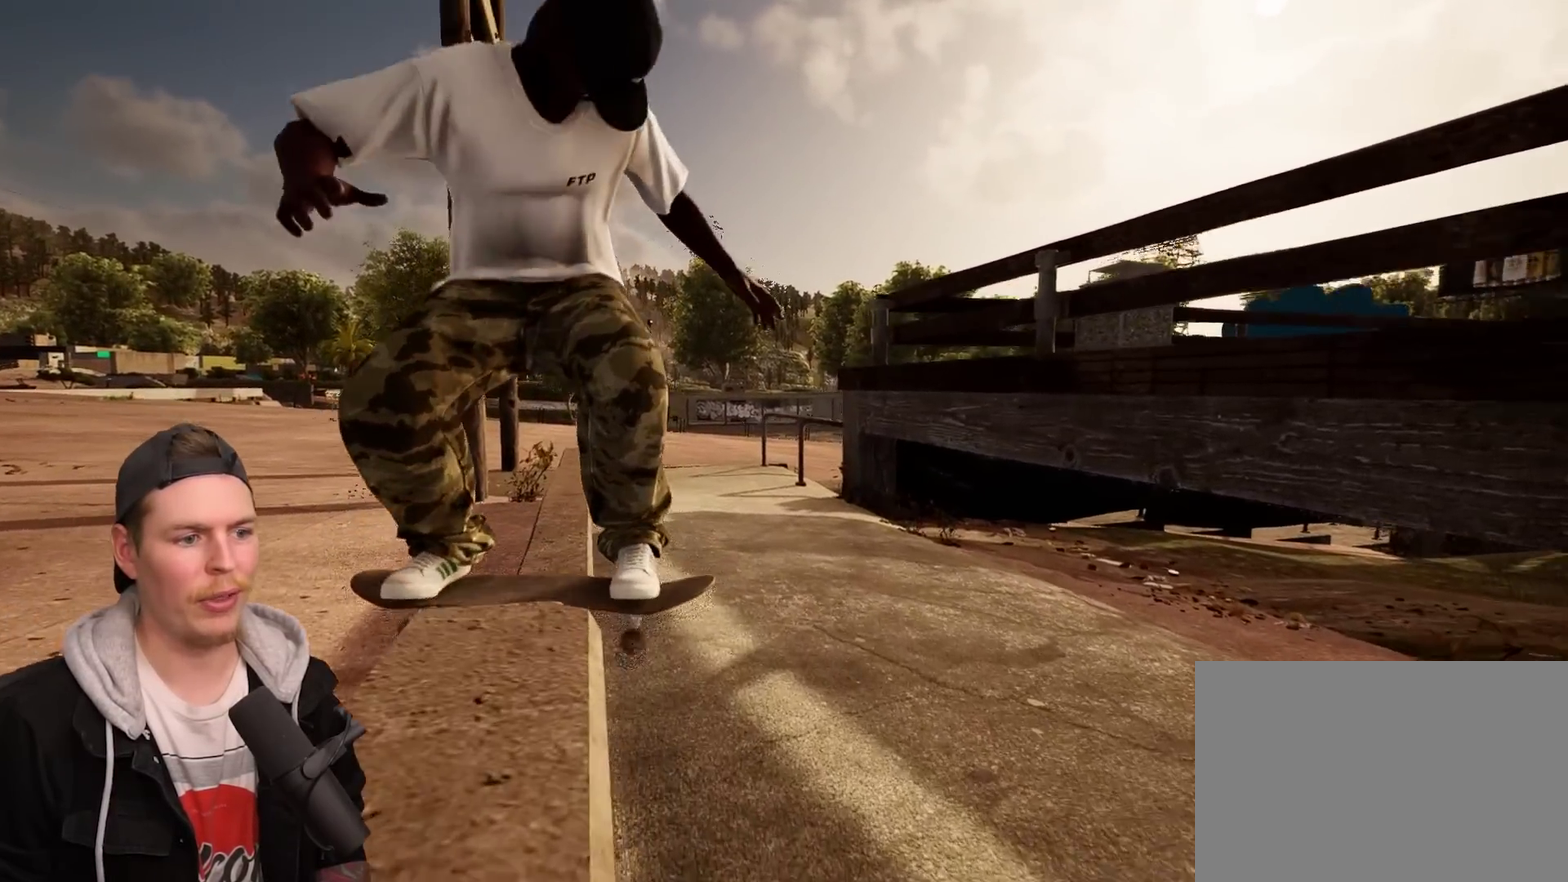
{"dt_ms": 500, "buttons": [], "left_stick": "right", "right_stick": "left", "events": []}
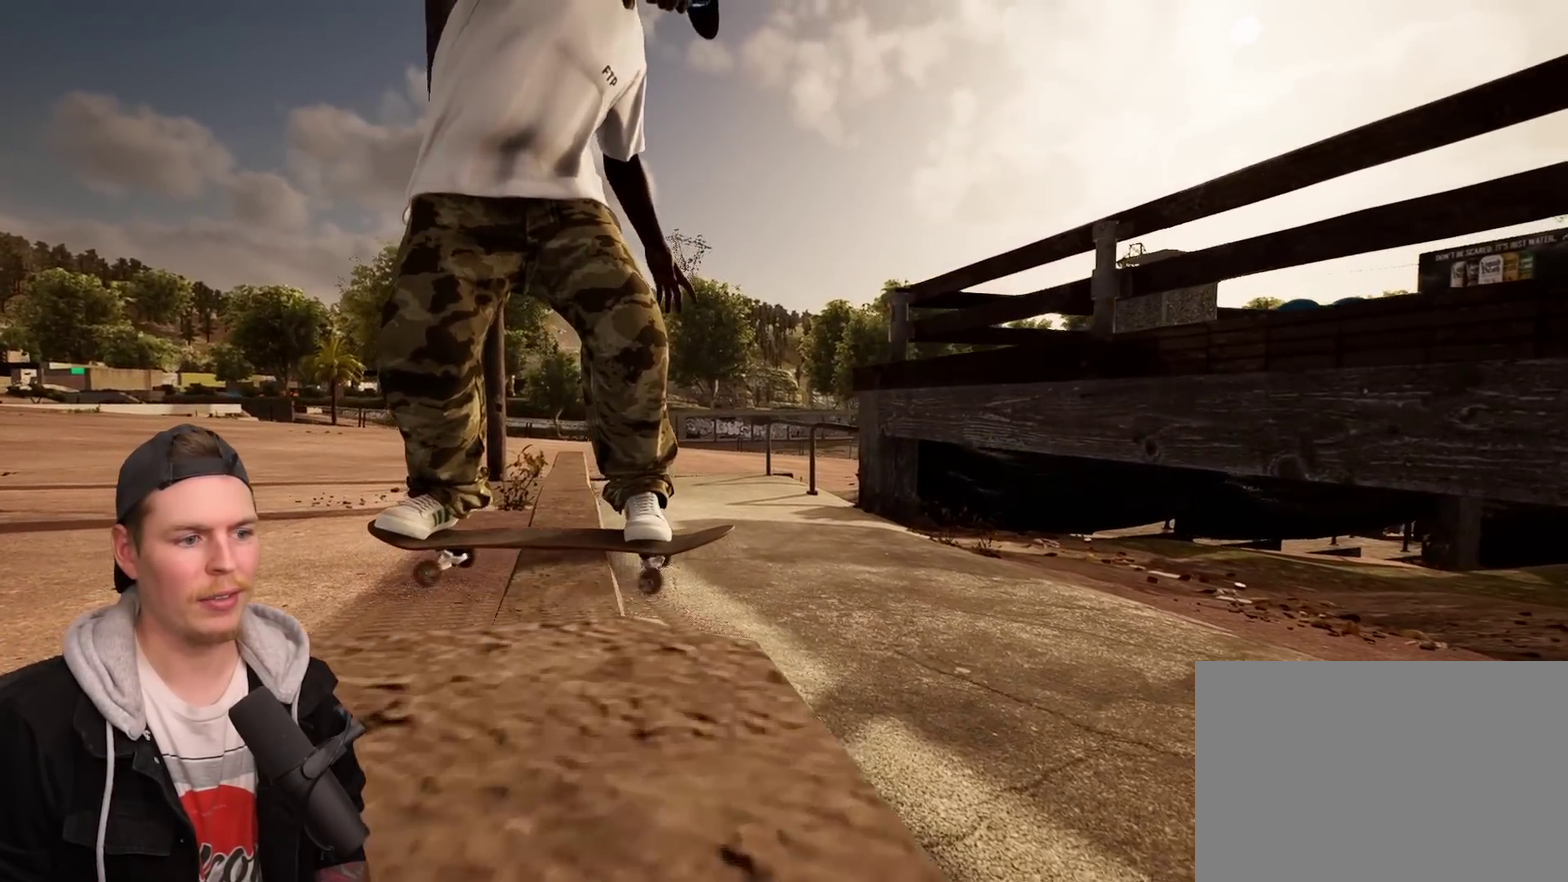
{"dt_ms": 300, "buttons": [], "left_stick": "right", "right_stick": "left", "events": []}
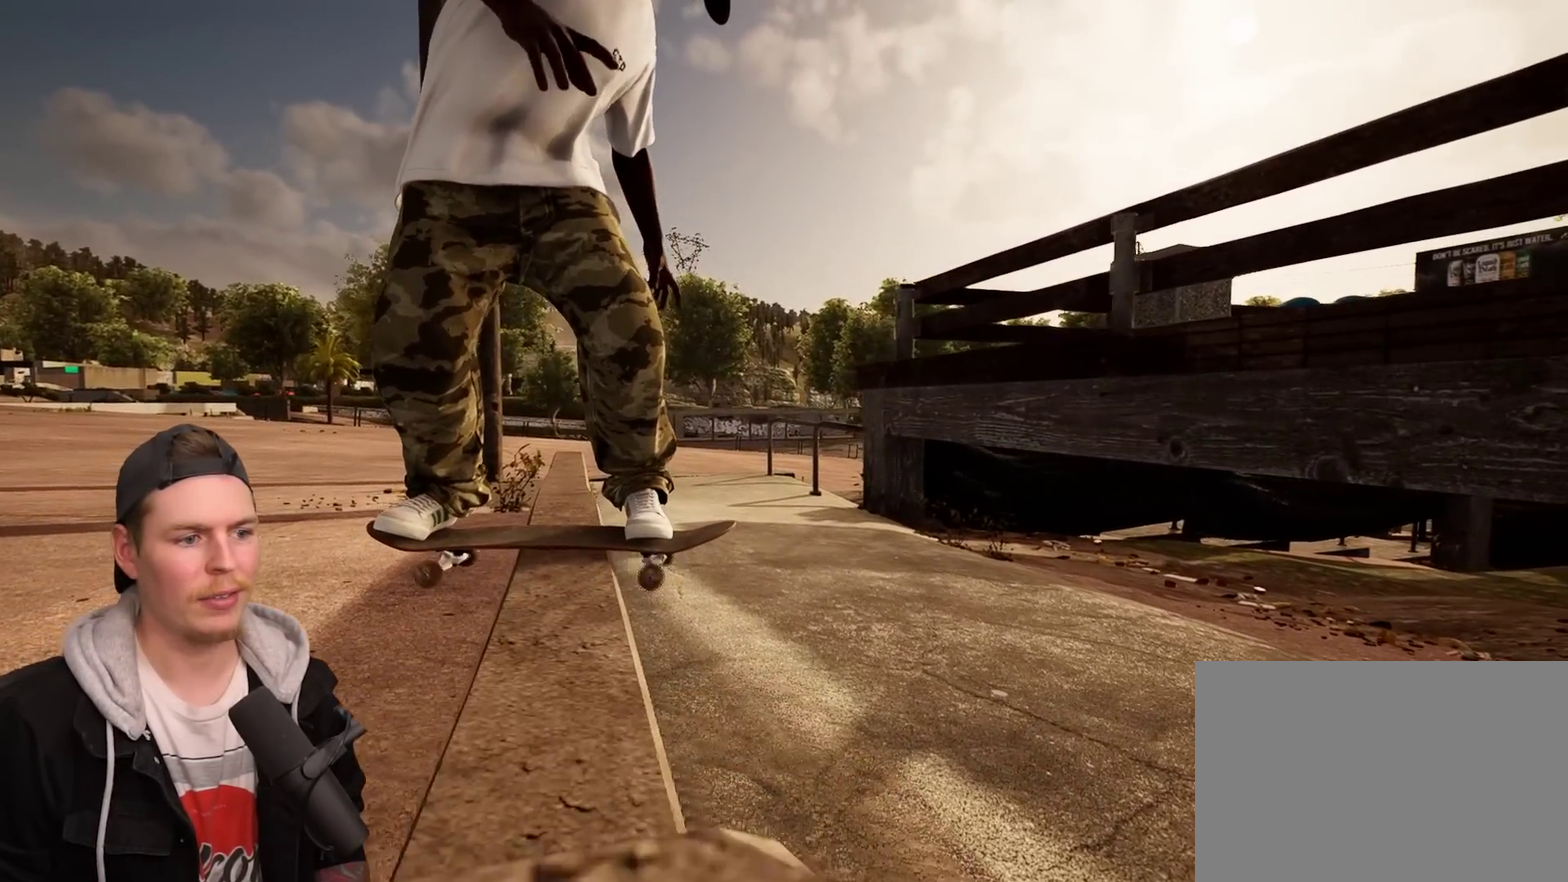
{"dt_ms": 900, "buttons": ["DPAD_UP"], "left_stick": "center", "right_stick": "center", "events": [[700, "left_stick", "center"], [833, "right_stick", "center"], [850, "DPAD_UP", "down"]]}
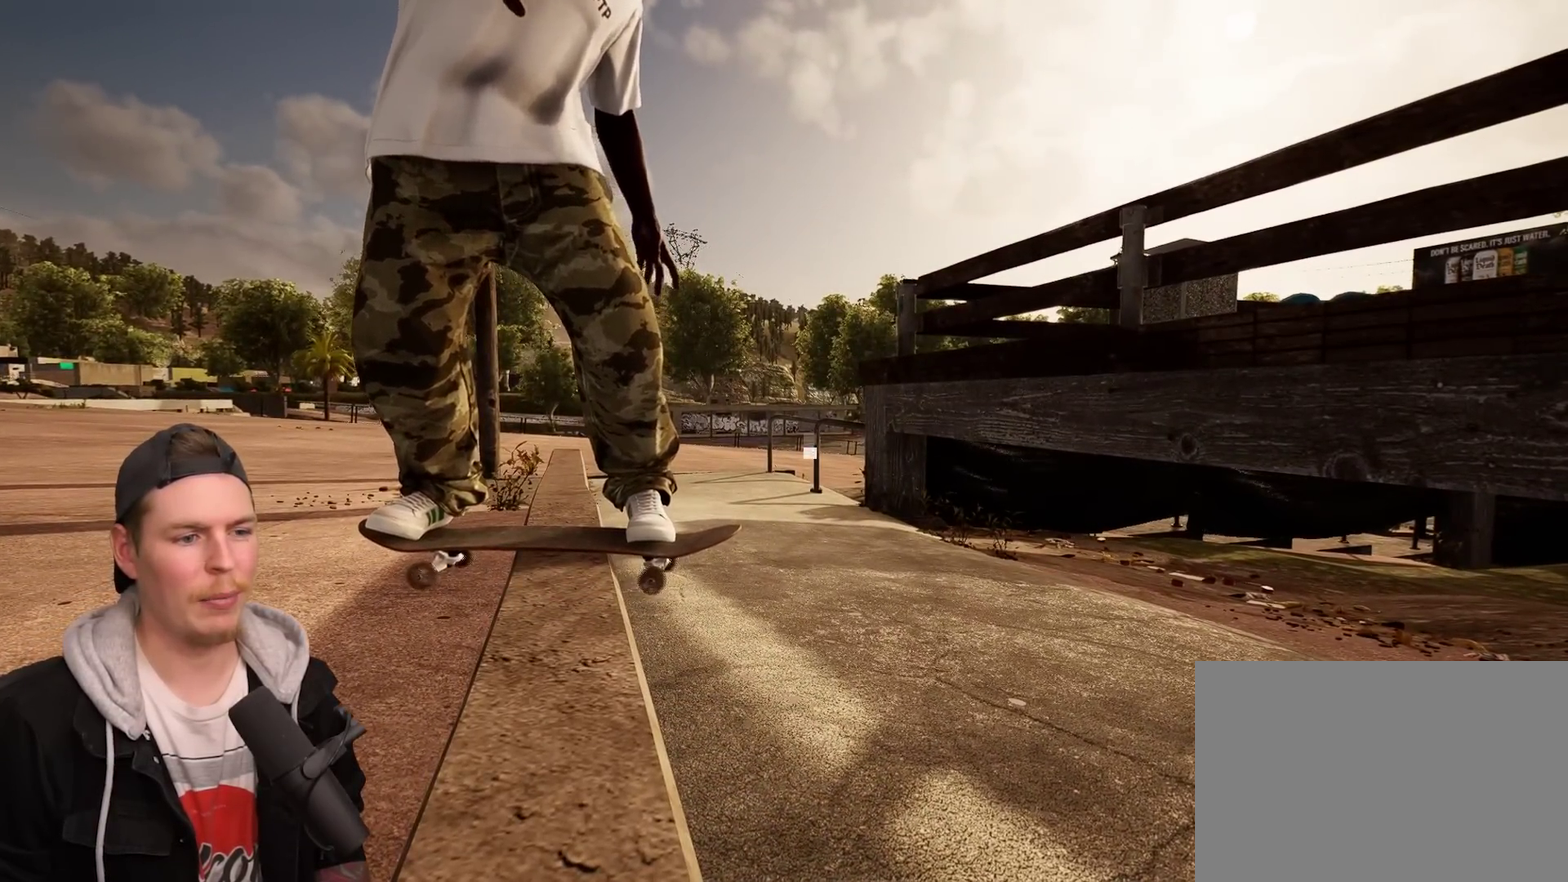
{"dt_ms": 300, "buttons": [], "left_stick": "center", "right_stick": "center", "events": [[283, "DPAD_UP", "up"]]}
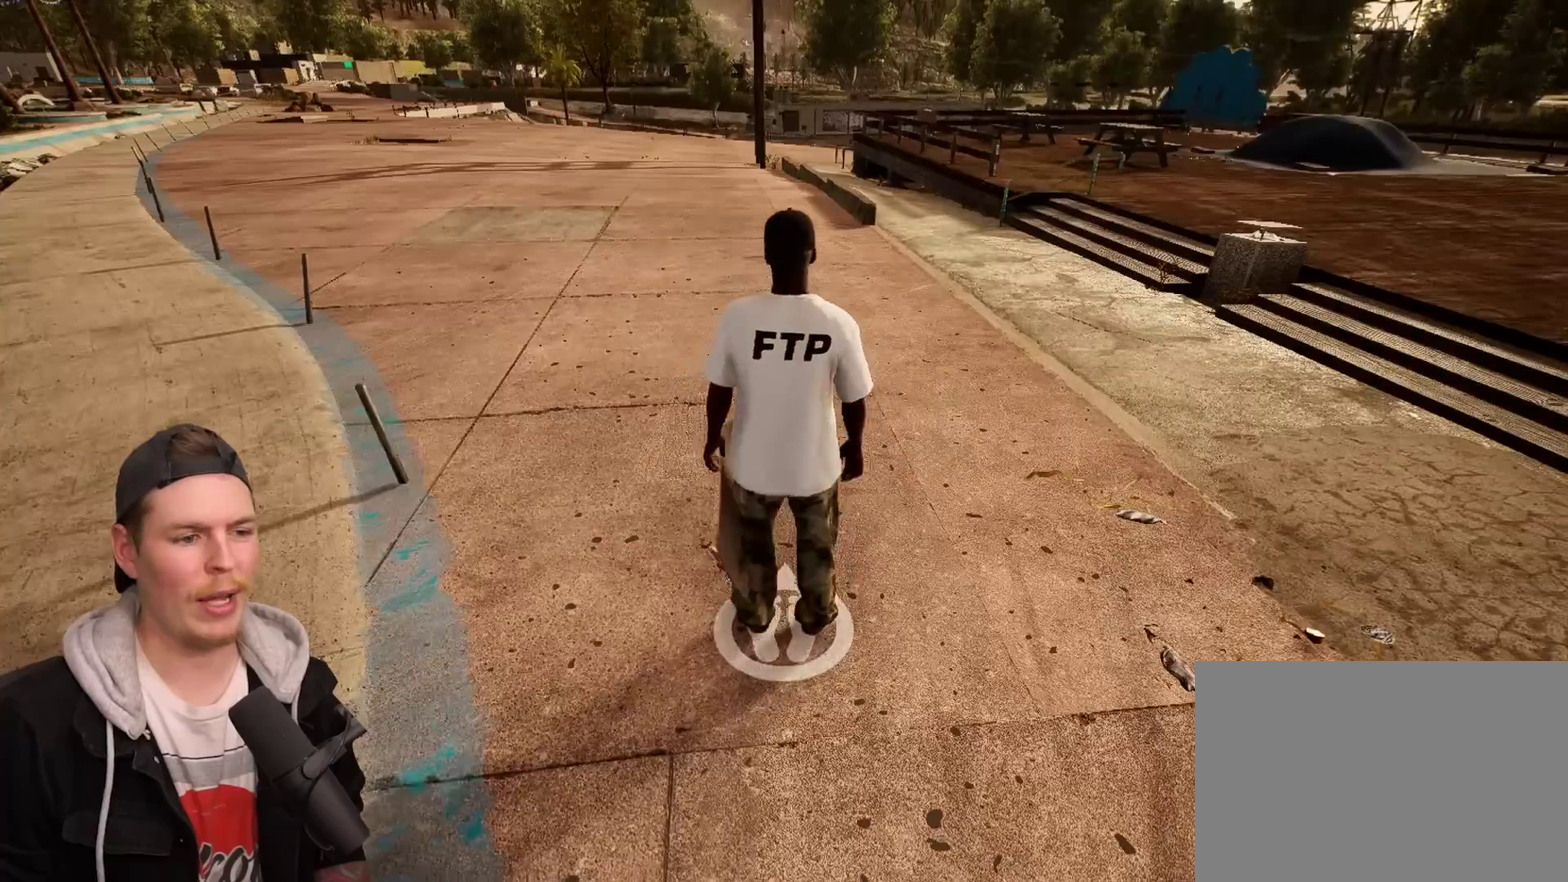
{"dt_ms": 500, "buttons": [], "left_stick": "down-right", "right_stick": "center", "events": [[367, "left_stick", "down-right"]]}
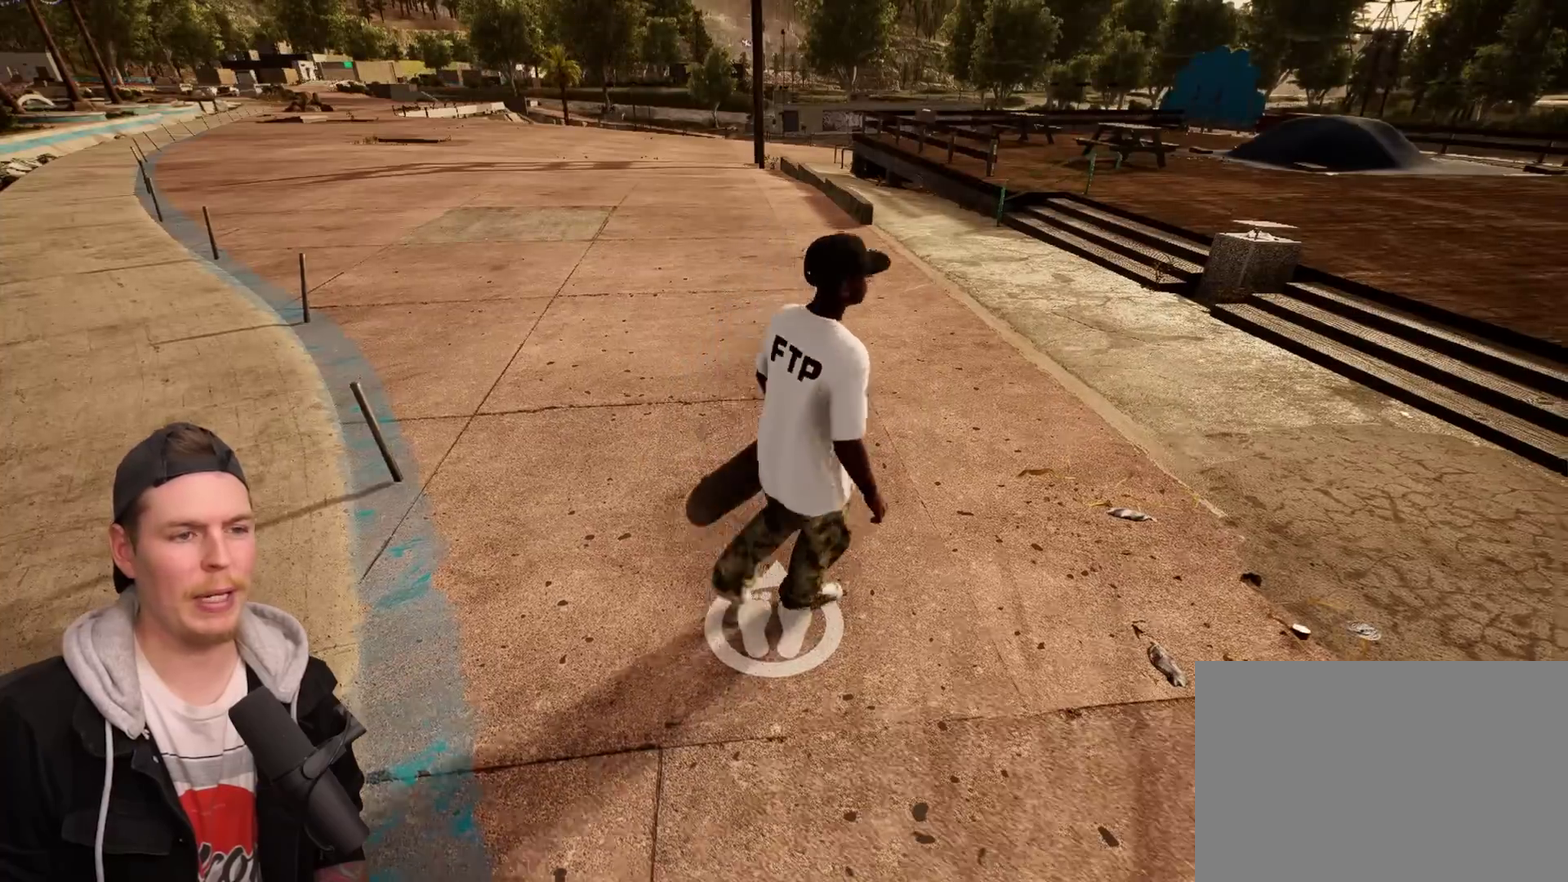
{"dt_ms": 400, "buttons": [], "left_stick": "left", "right_stick": "right", "events": [[183, "left_stick", "center"], [400, "left_stick", "left"], [400, "right_stick", "right"]]}
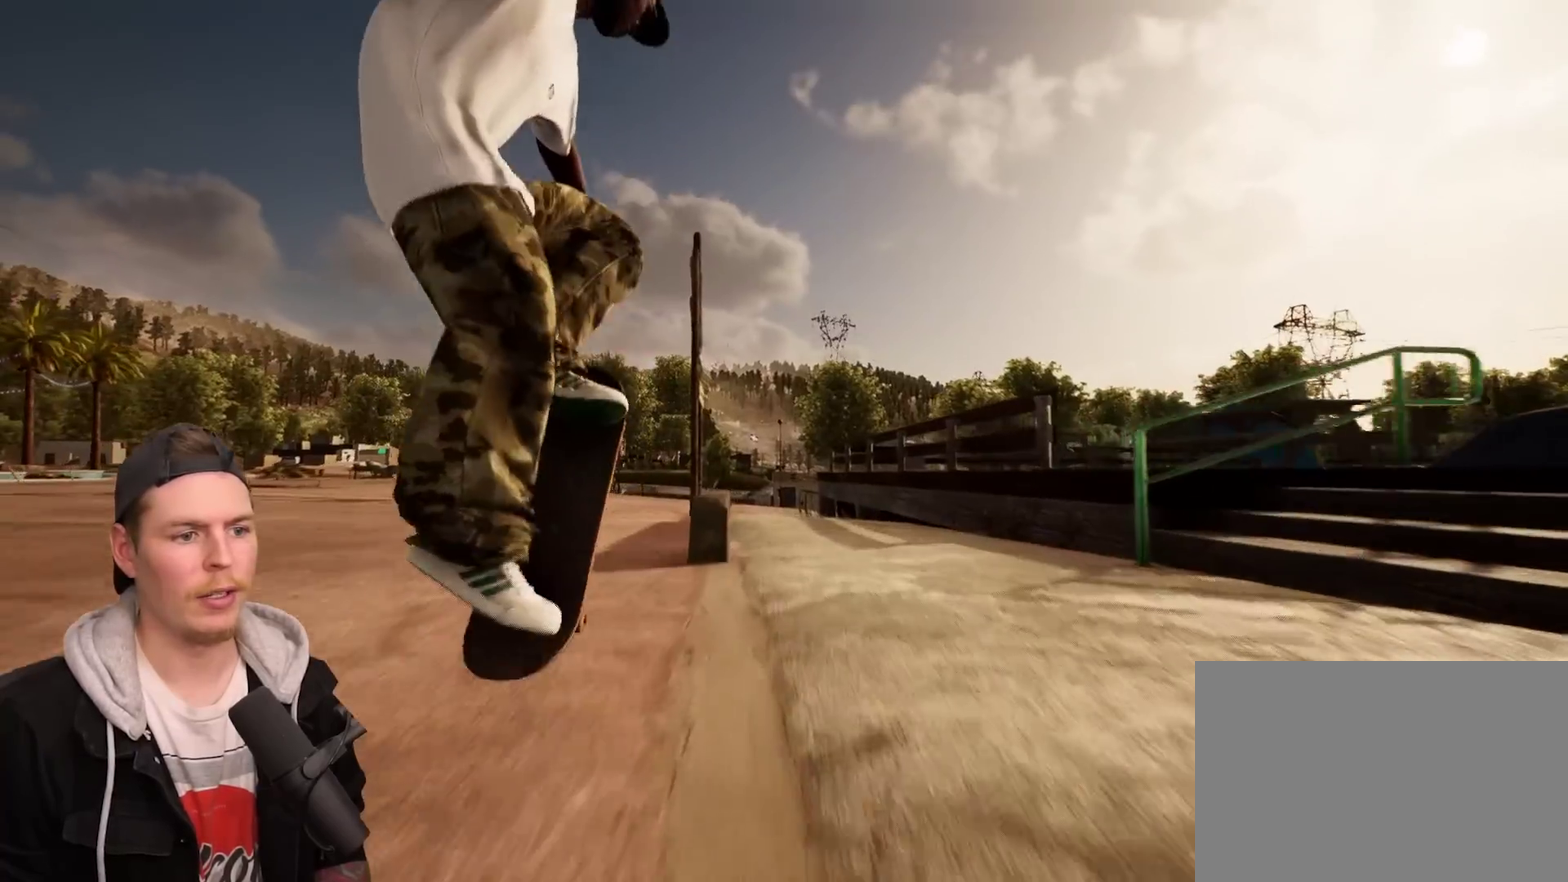
{"dt_ms": 800, "buttons": [], "left_stick": "left", "right_stick": "right", "events": []}
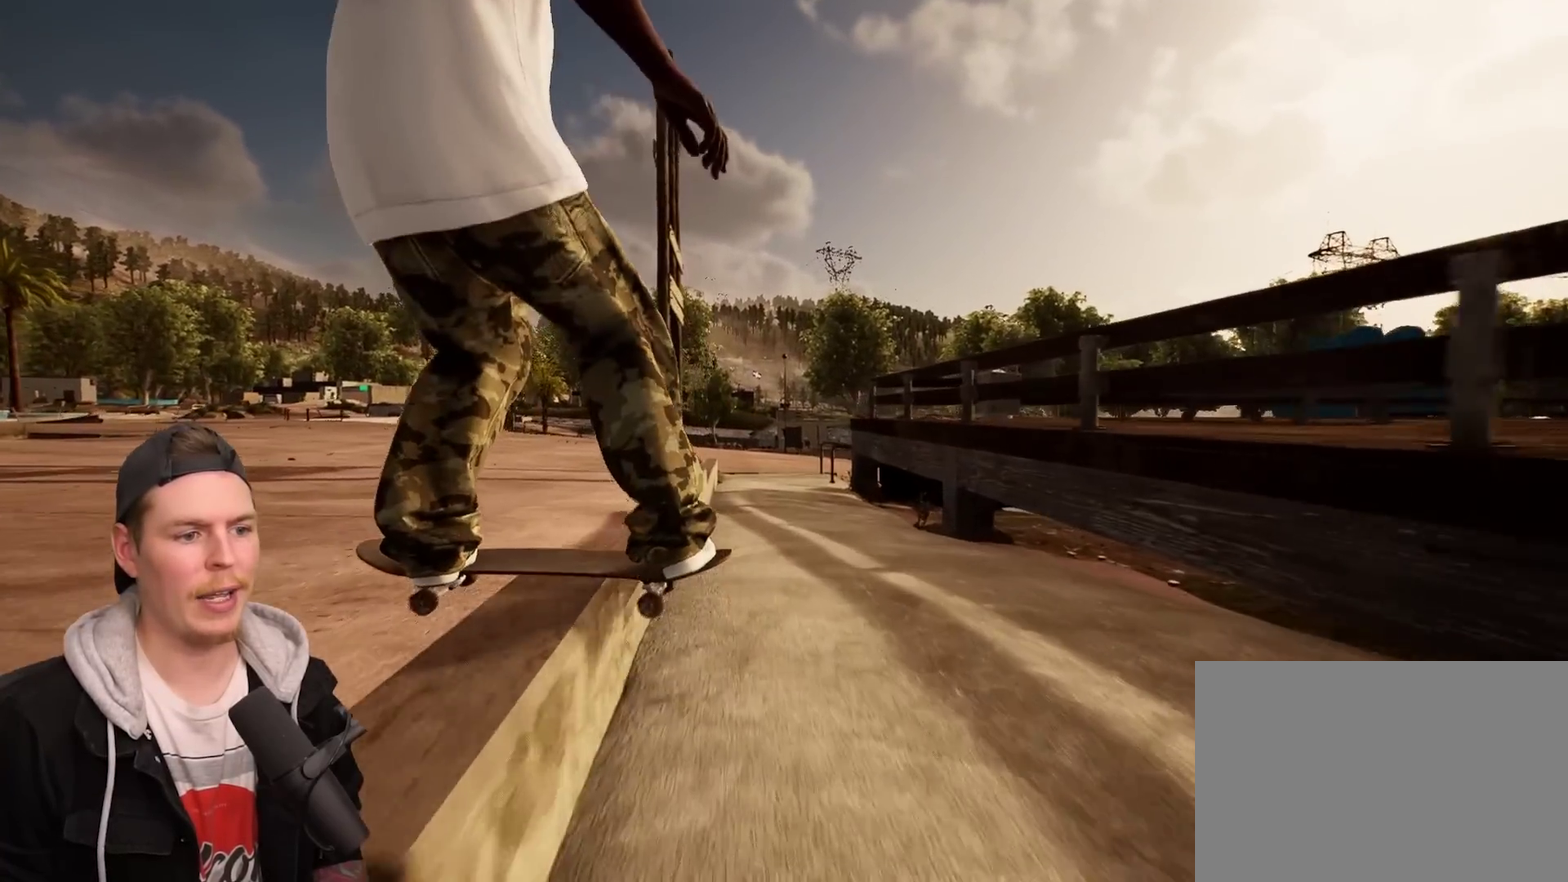
{"dt_ms": 300, "buttons": [], "left_stick": "left", "right_stick": "right", "events": []}
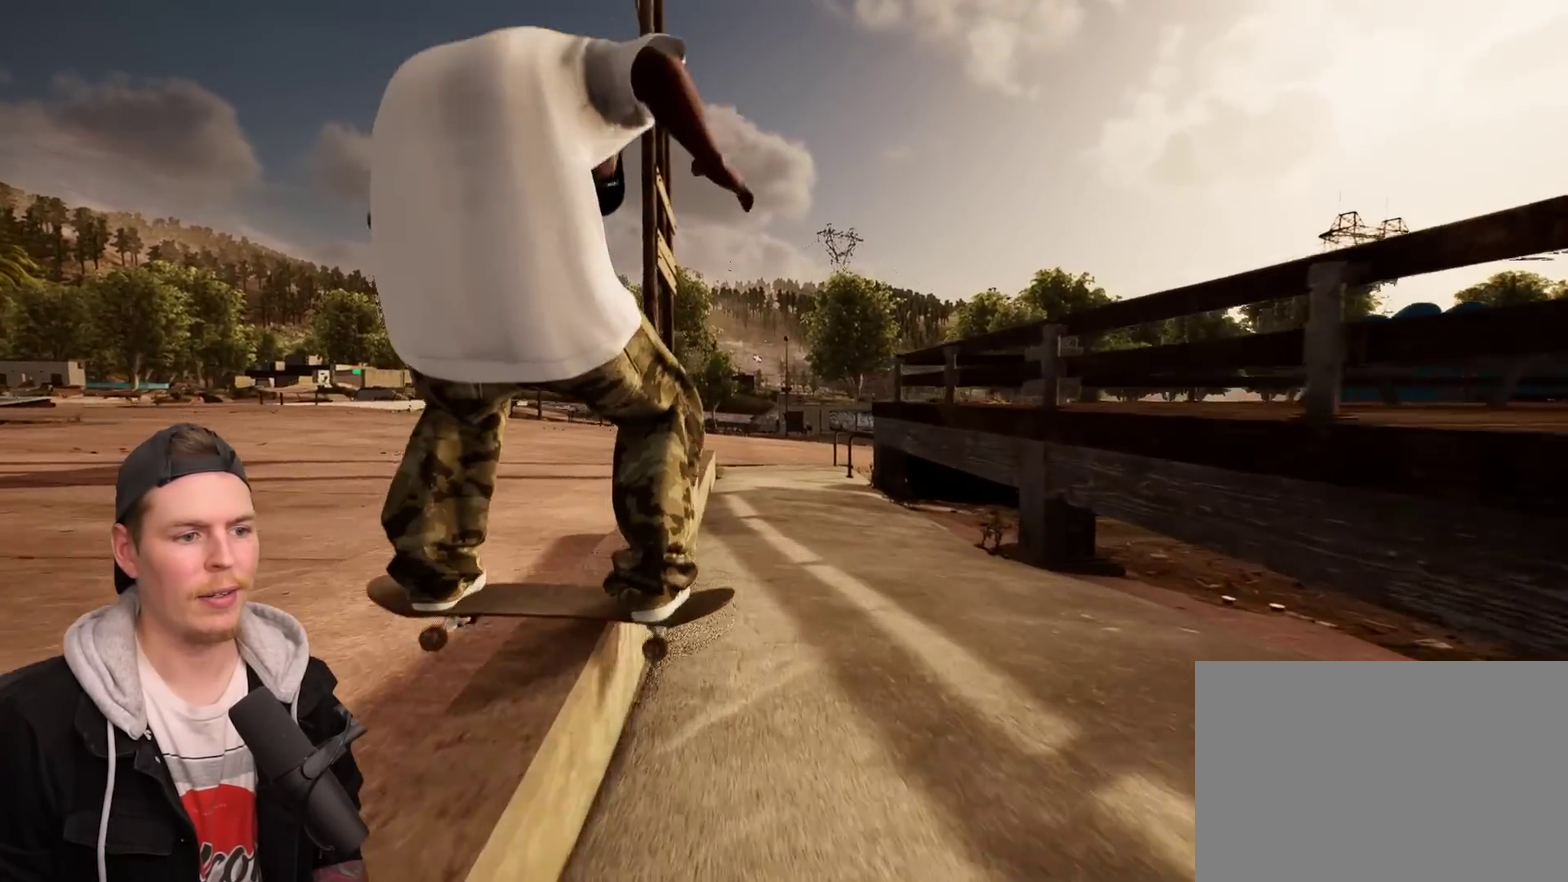
{"dt_ms": 500, "buttons": [], "left_stick": "left", "right_stick": "right", "events": []}
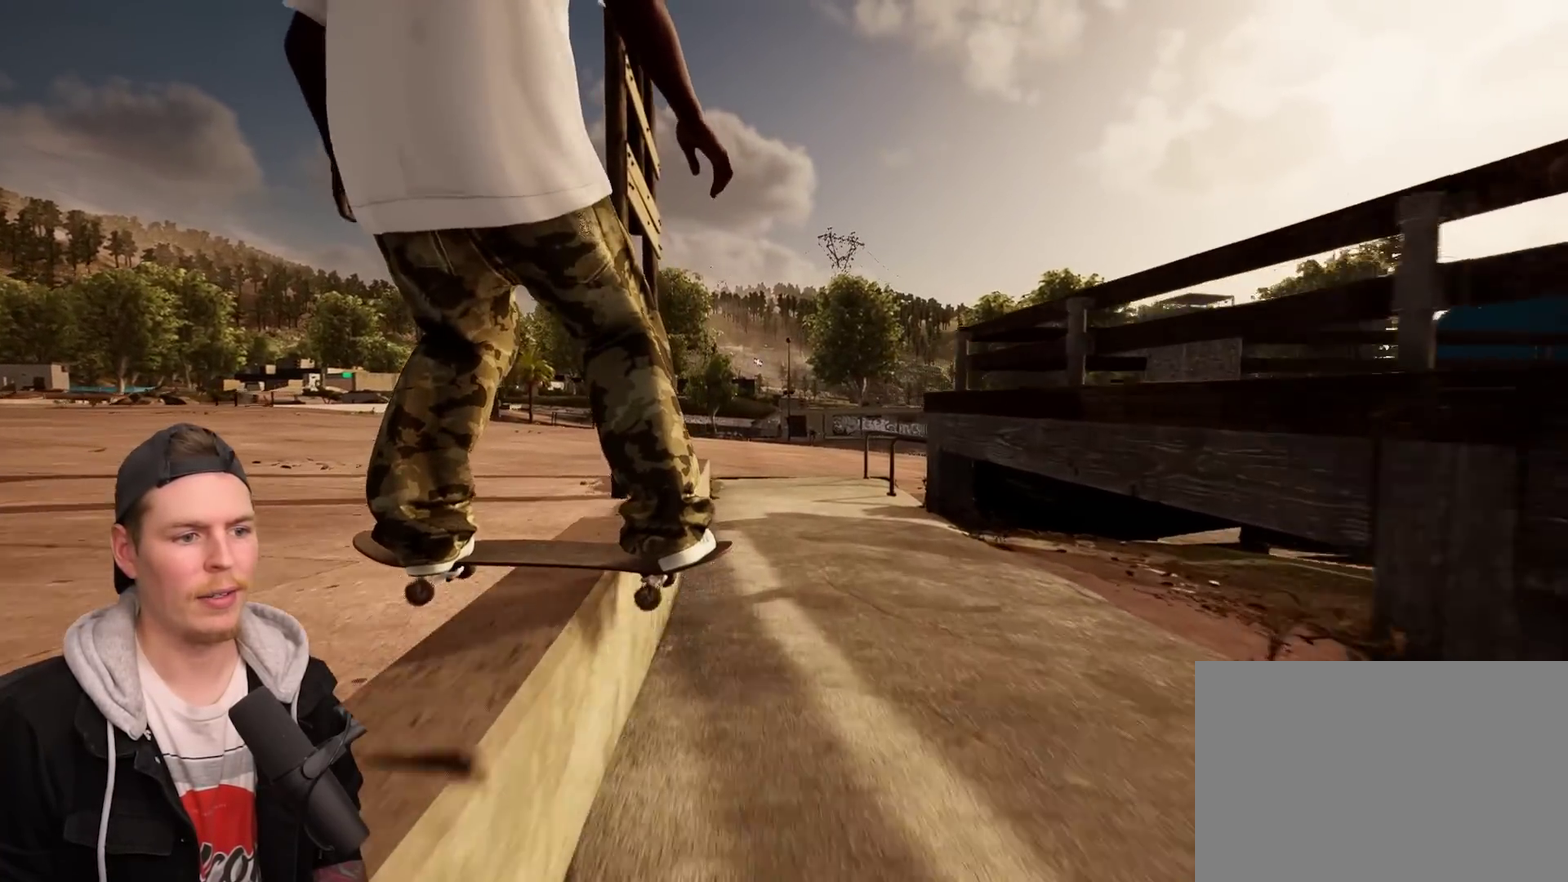
{"dt_ms": 500, "buttons": [], "left_stick": "left", "right_stick": "right", "events": []}
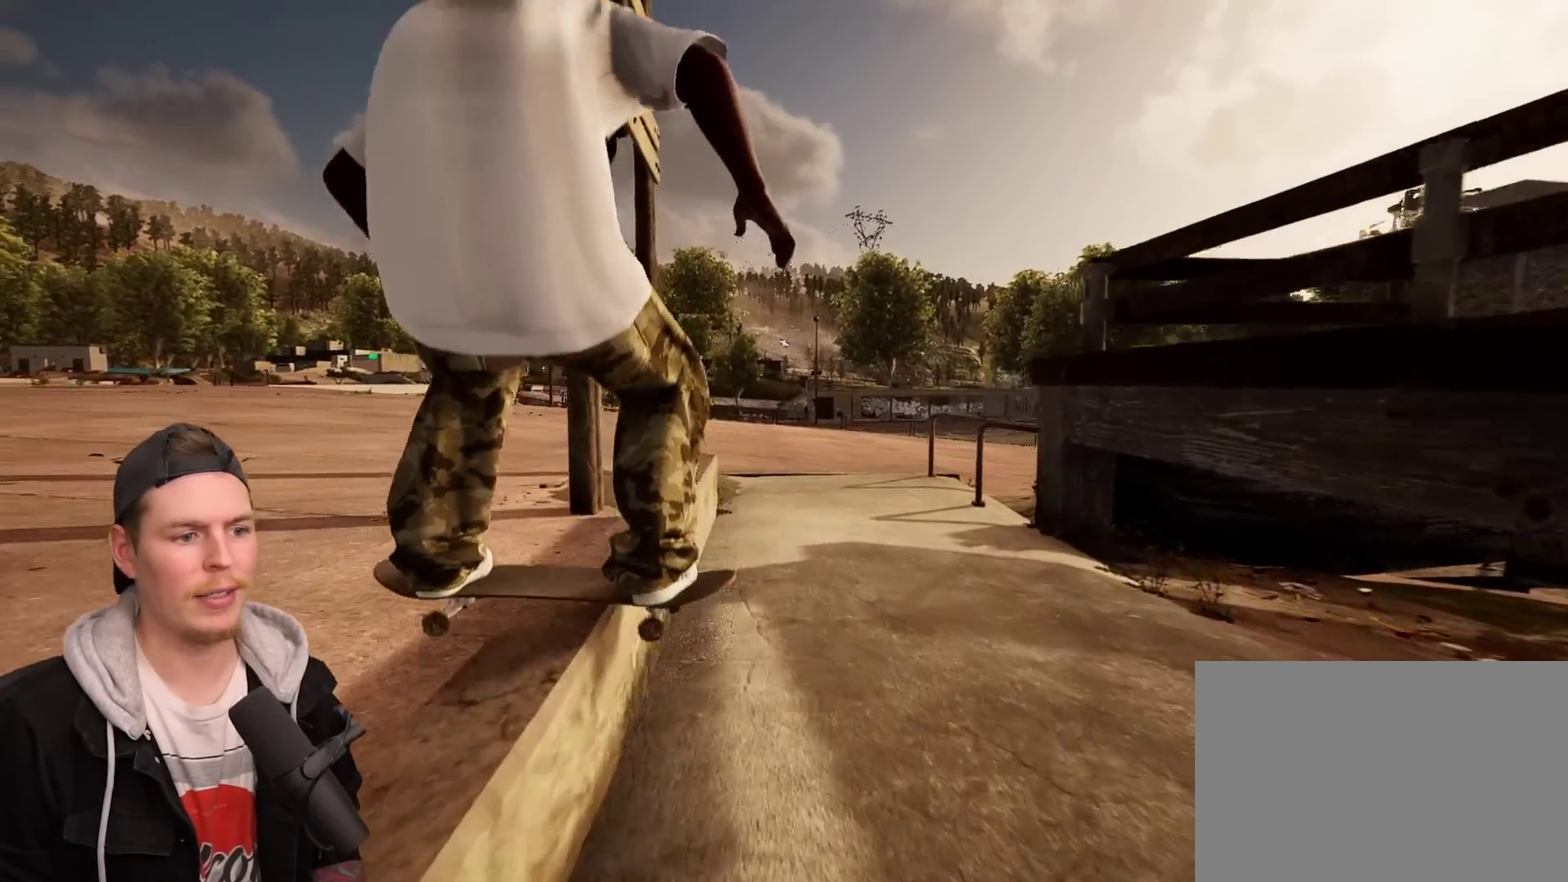
{"dt_ms": 300, "buttons": [], "left_stick": "left", "right_stick": "right", "events": []}
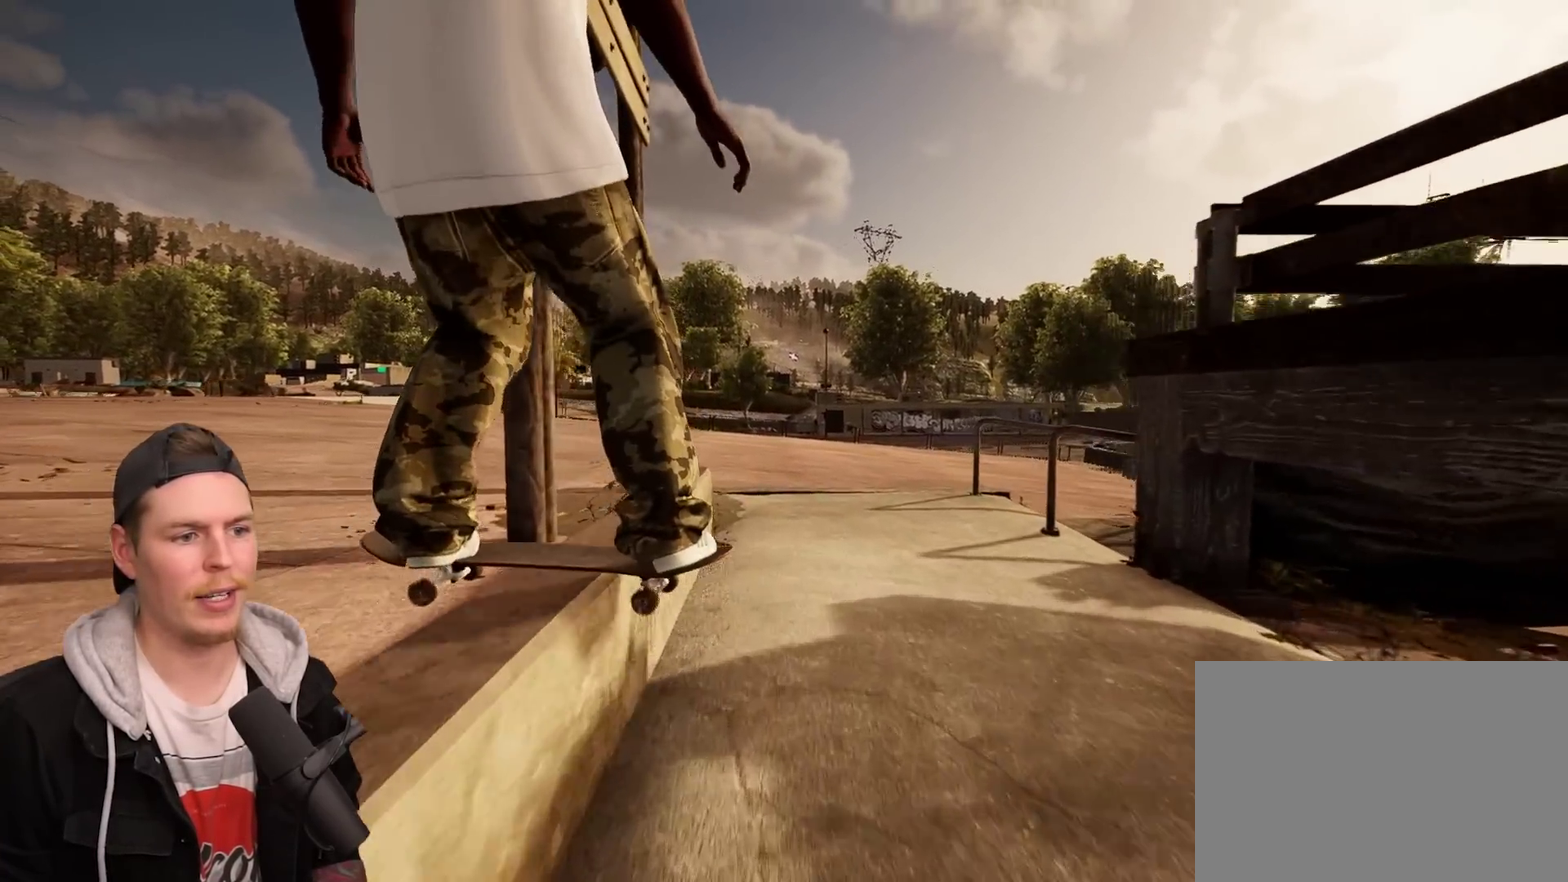
{"dt_ms": 800, "buttons": ["R2"], "left_stick": "center", "right_stick": "center", "events": [[667, "right_stick", "center"], [700, "R2", "down"], [733, "left_stick", "center"]]}
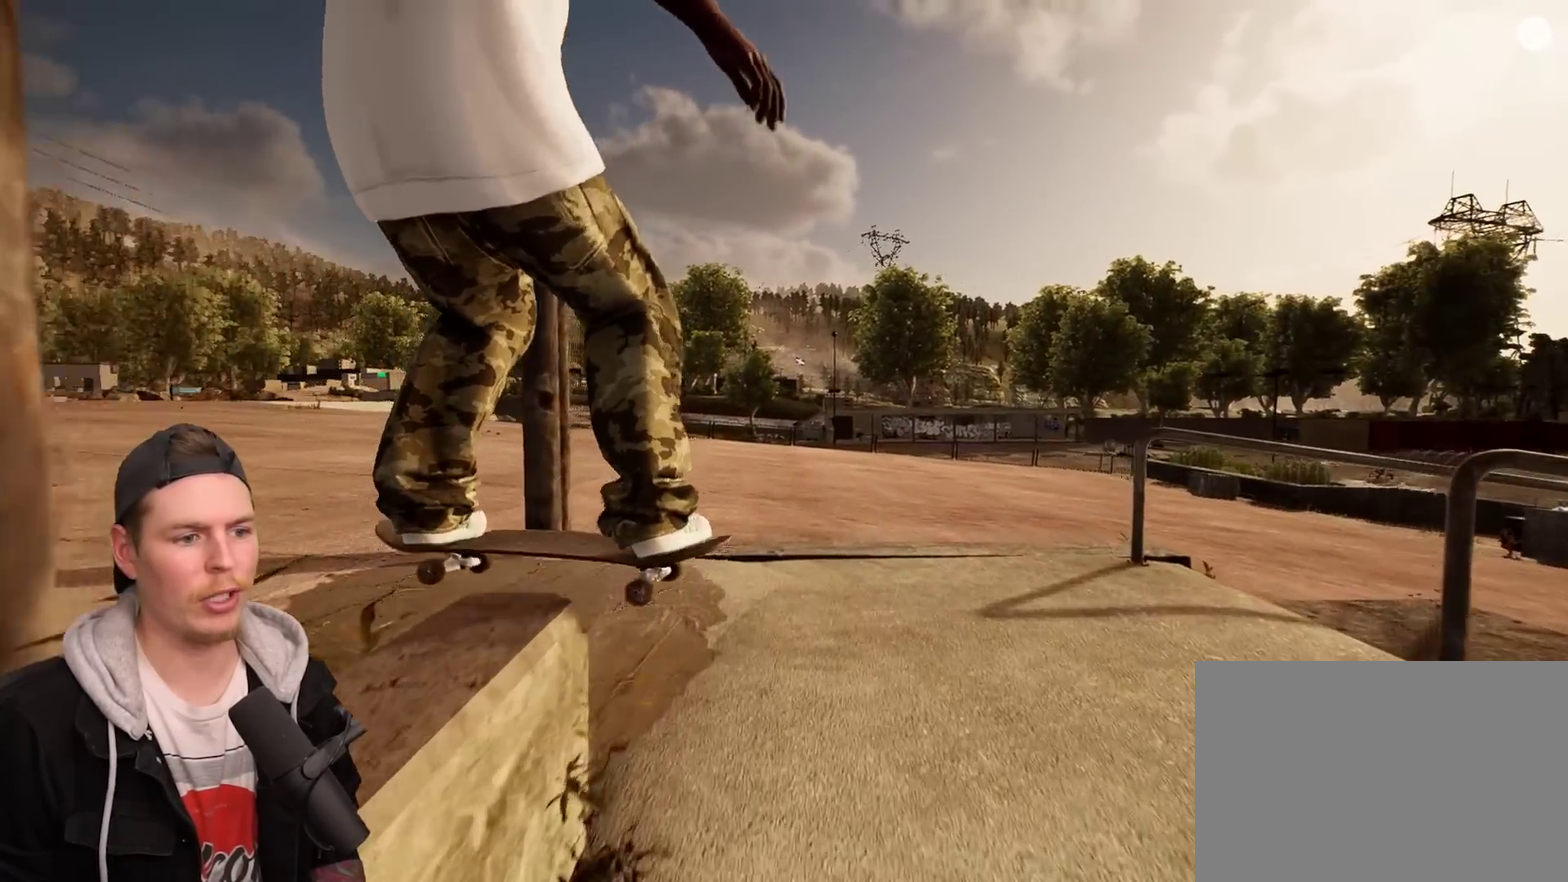
{"dt_ms": 400, "buttons": [], "left_stick": "center", "right_stick": "center", "events": [[150, "R2", "up"]]}
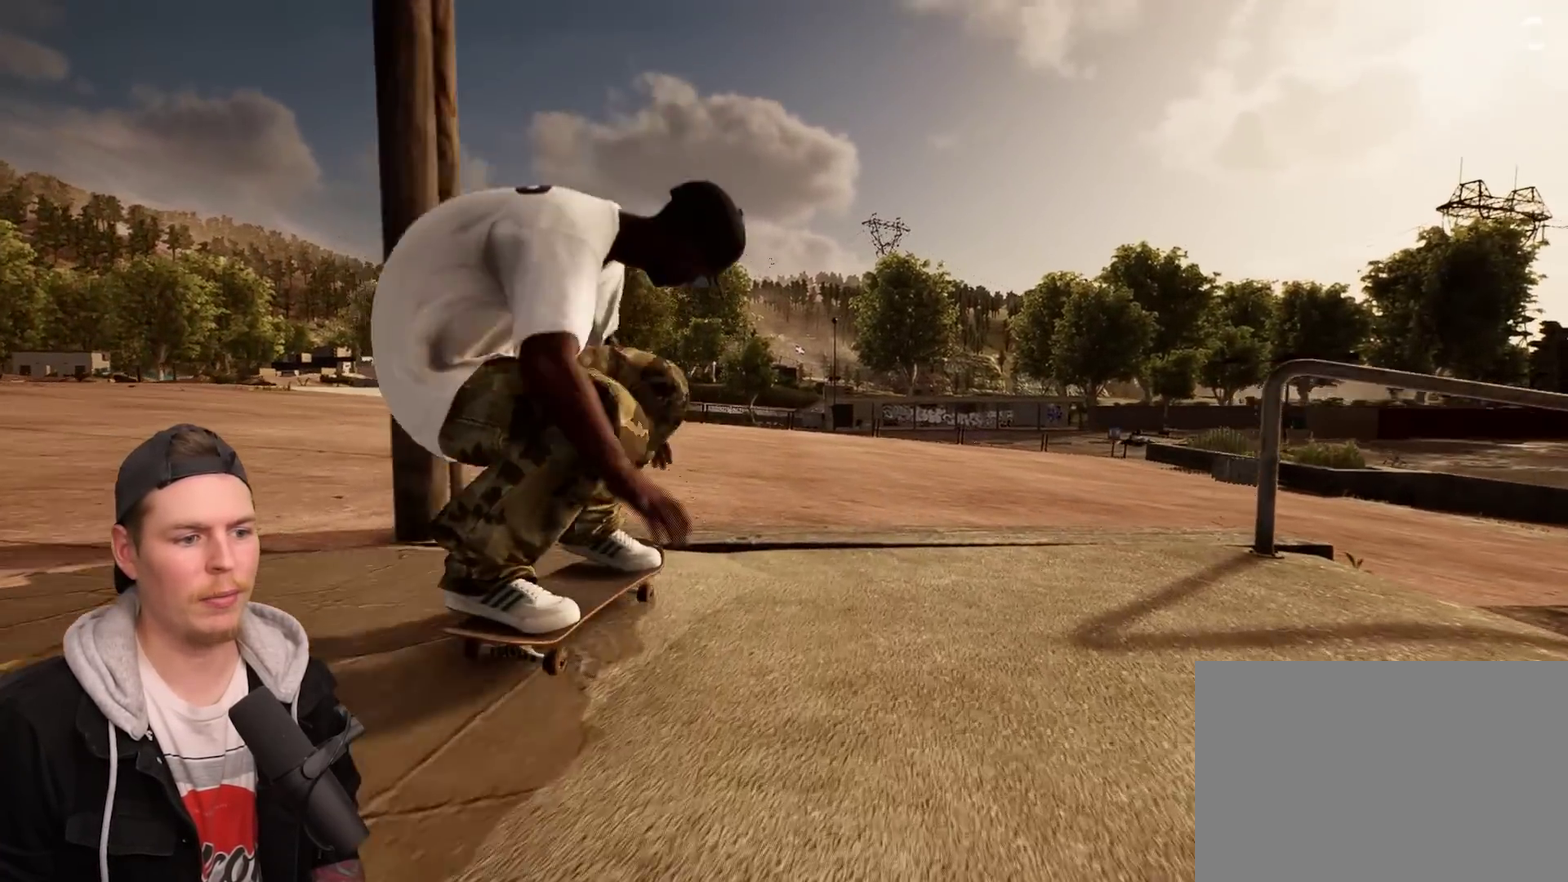
{"dt_ms": 400, "buttons": [], "left_stick": "center", "right_stick": "center", "events": []}
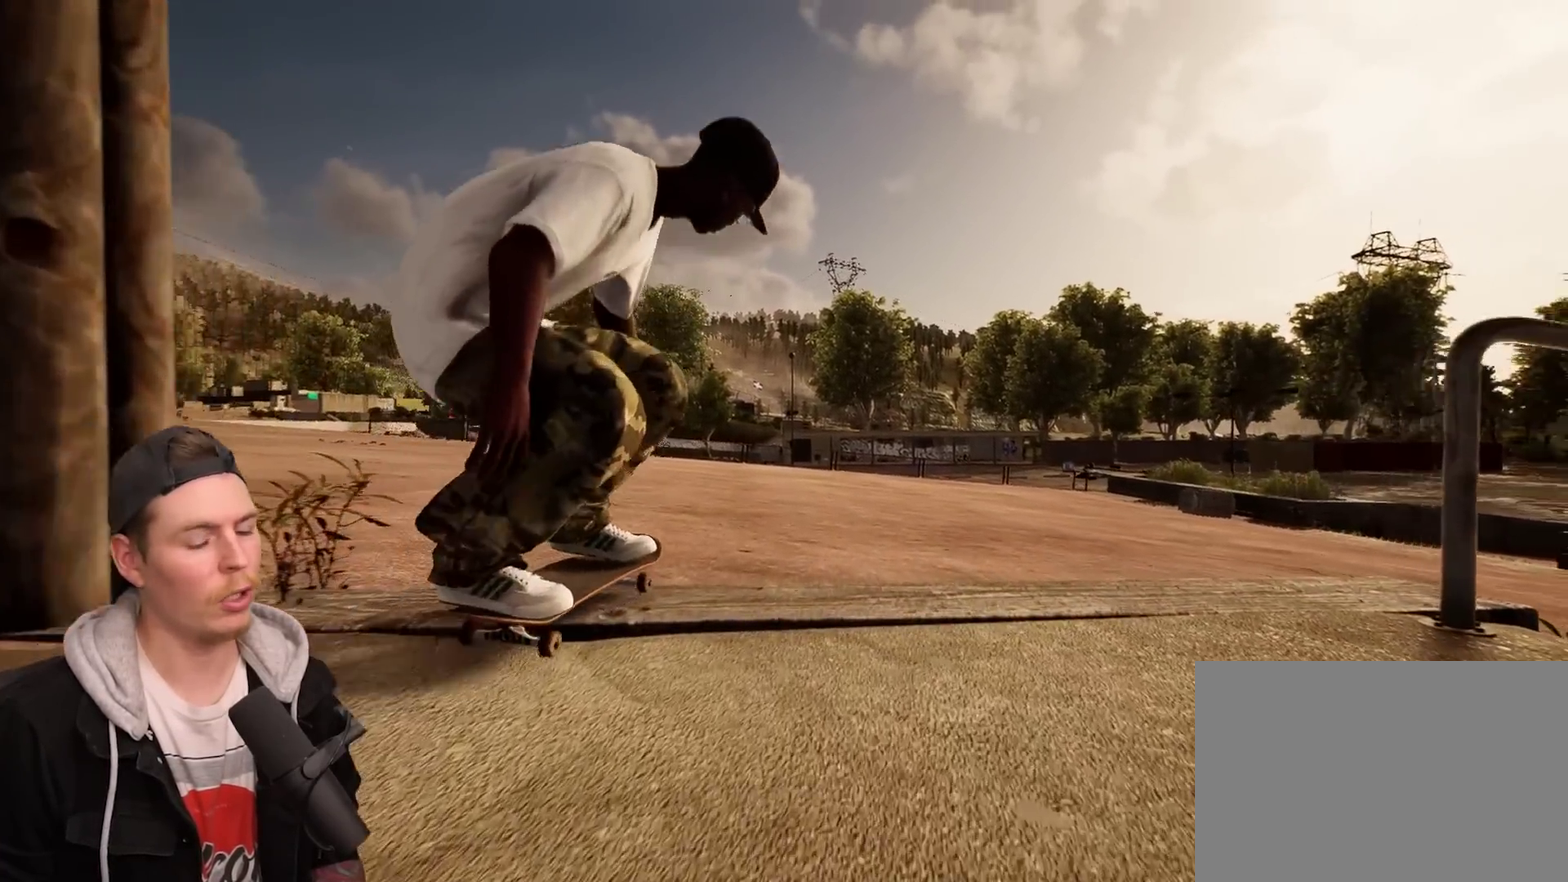
{"dt_ms": 800, "buttons": [], "left_stick": "up-right", "right_stick": "center", "events": [[333, "CROSS", "down"], [333, "left_stick", "up-right"], [417, "CROSS", "up"], [467, "CROSS", "down"], [583, "CROSS", "up"], [650, "CROSS", "down"], [767, "CROSS", "up"]]}
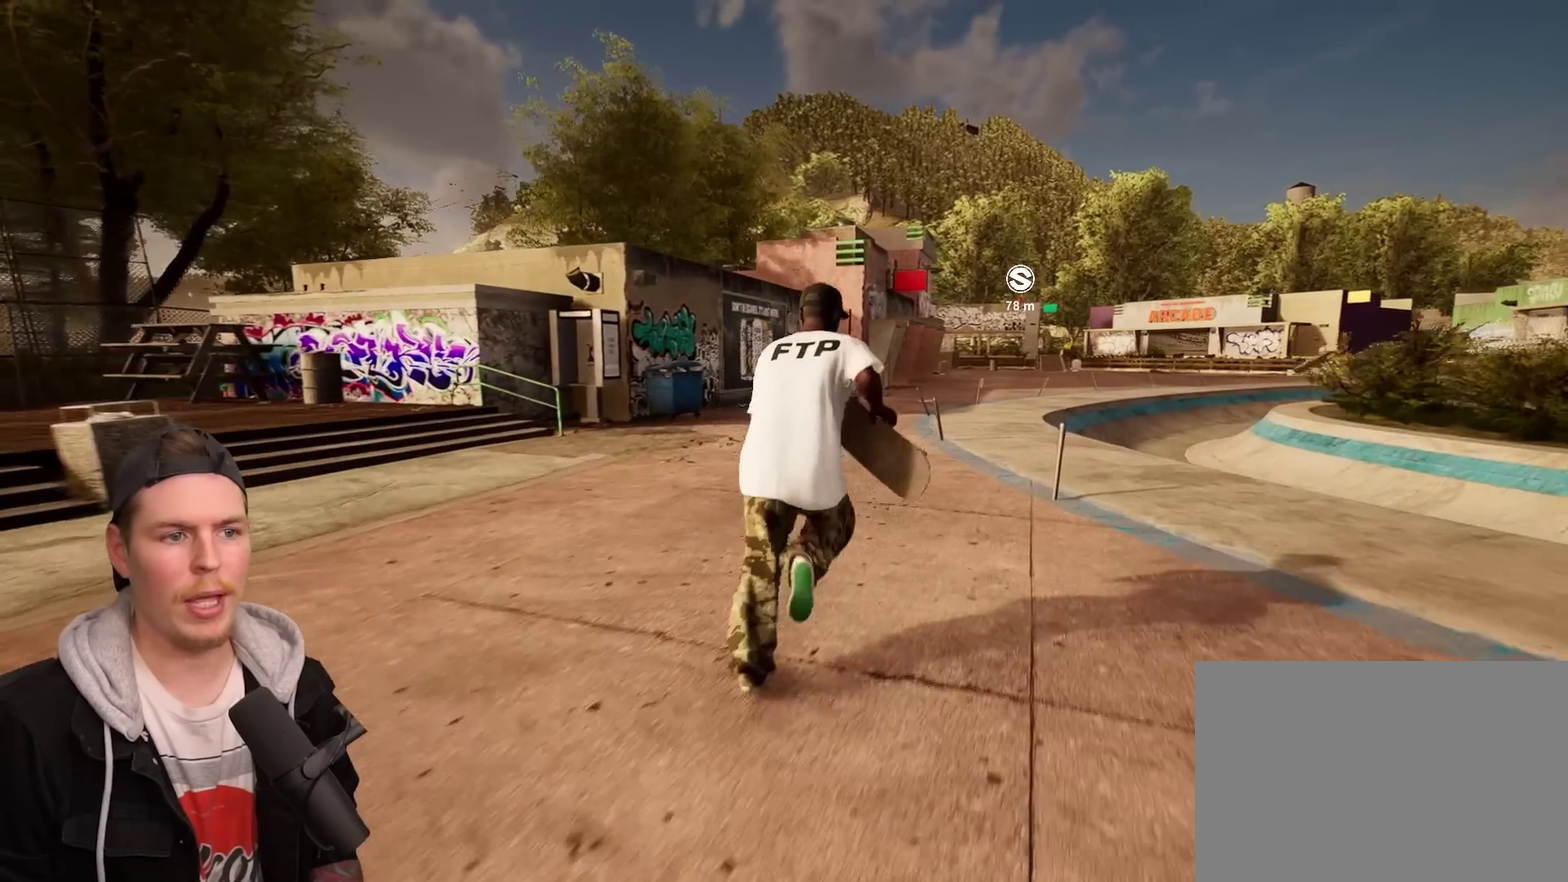
{"dt_ms": 300, "buttons": [], "left_stick": "up-right", "right_stick": "center", "events": [[33, "CROSS", "down"], [133, "CROSS", "up"], [200, "CROSS", "down"], [300, "CROSS", "up"]]}
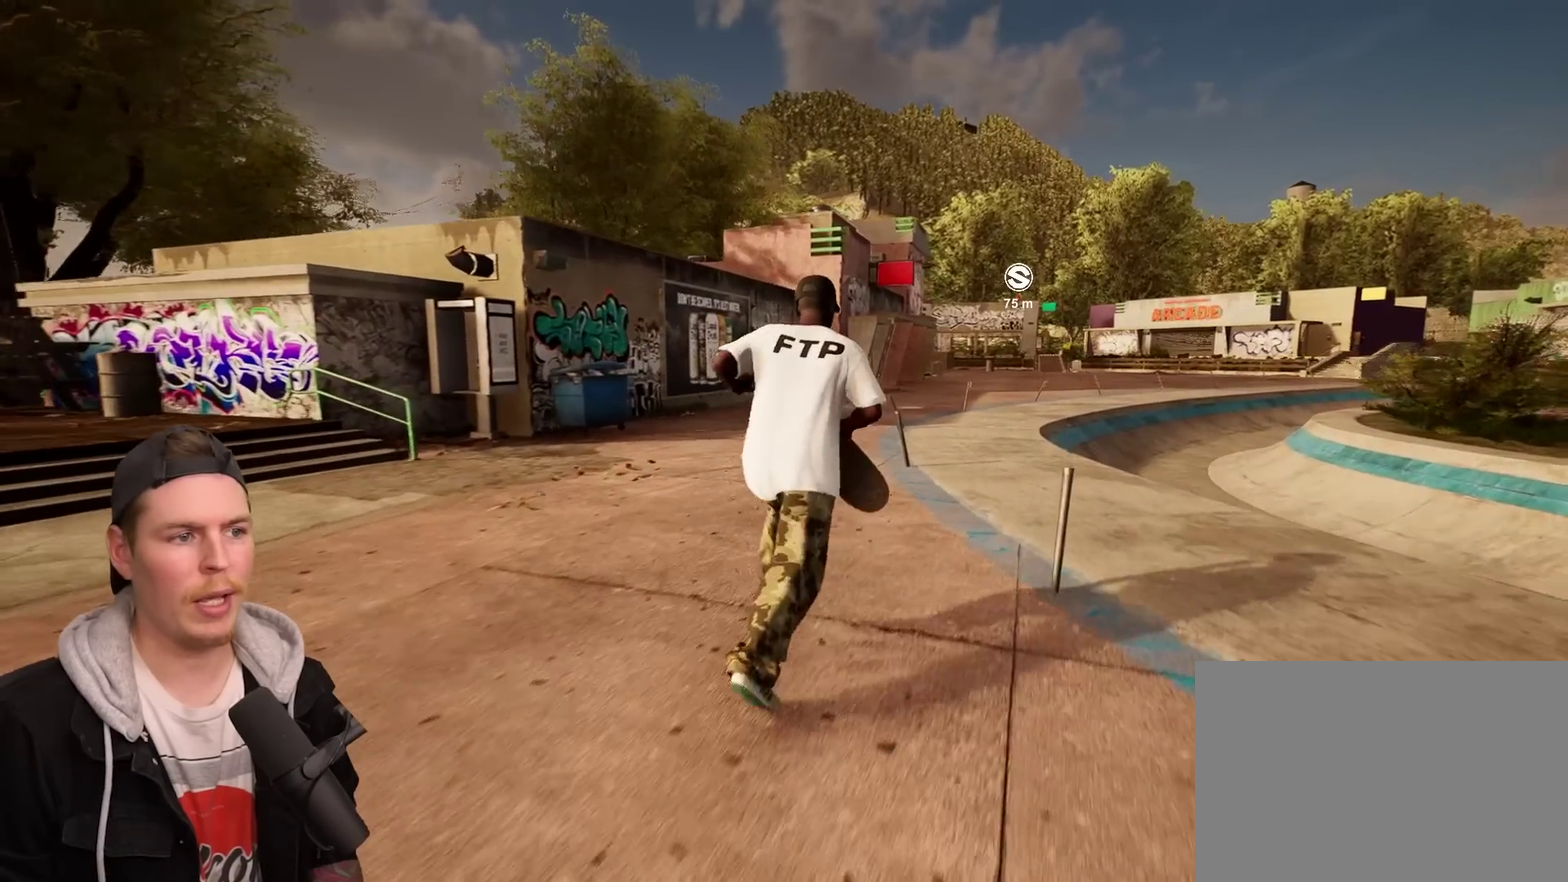
{"dt_ms": 500, "buttons": [], "left_stick": "up", "right_stick": "center", "events": [[217, "left_stick", "up"]]}
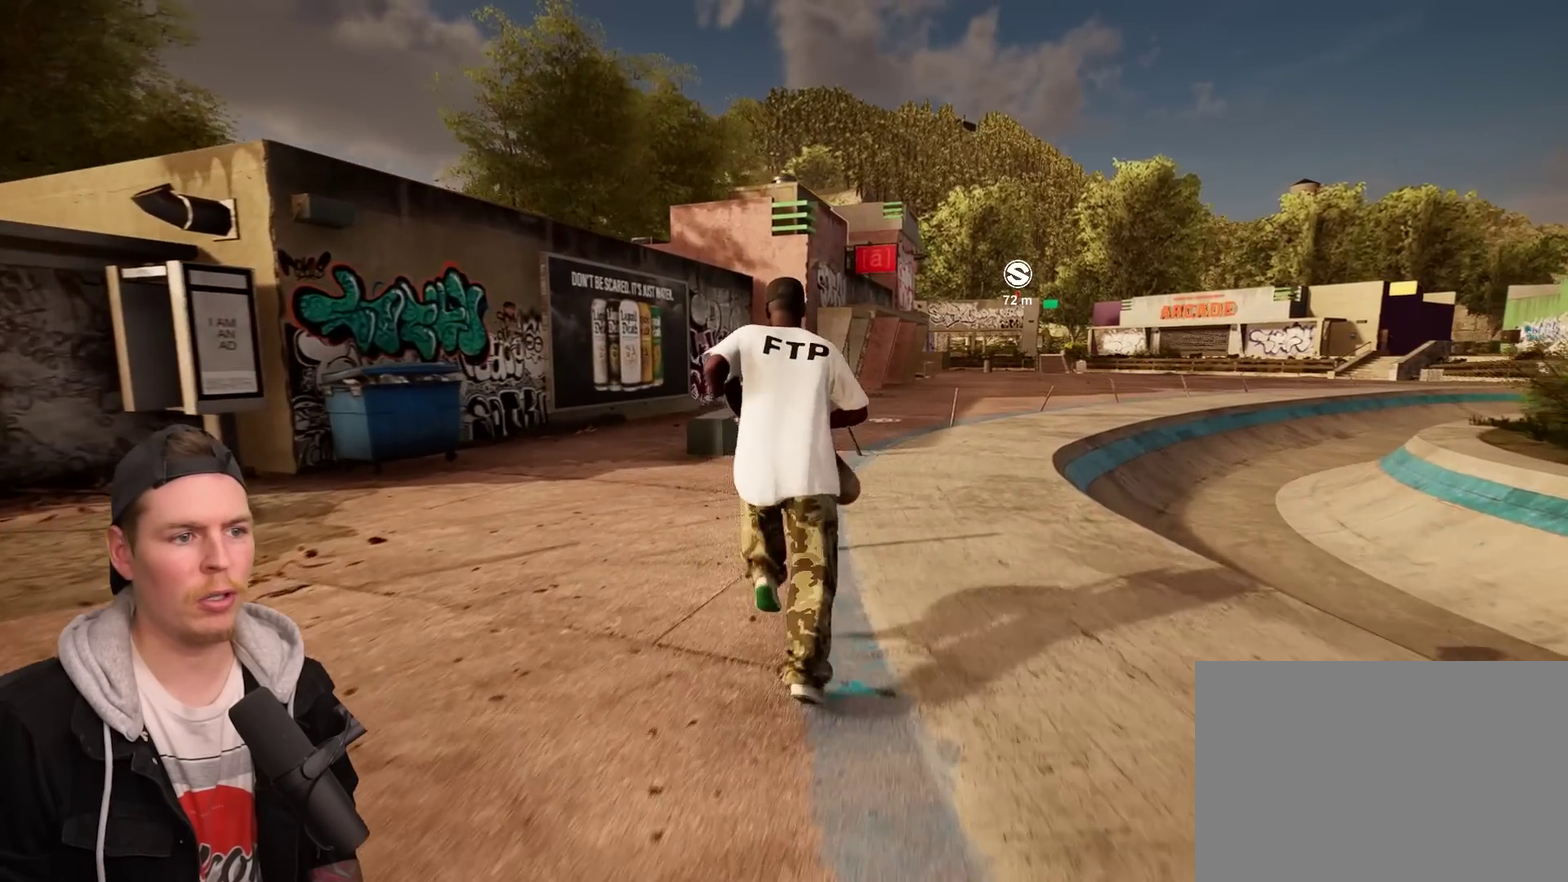
{"dt_ms": 500, "buttons": [], "left_stick": "up-left", "right_stick": "center", "events": [[483, "left_stick", "up-left"]]}